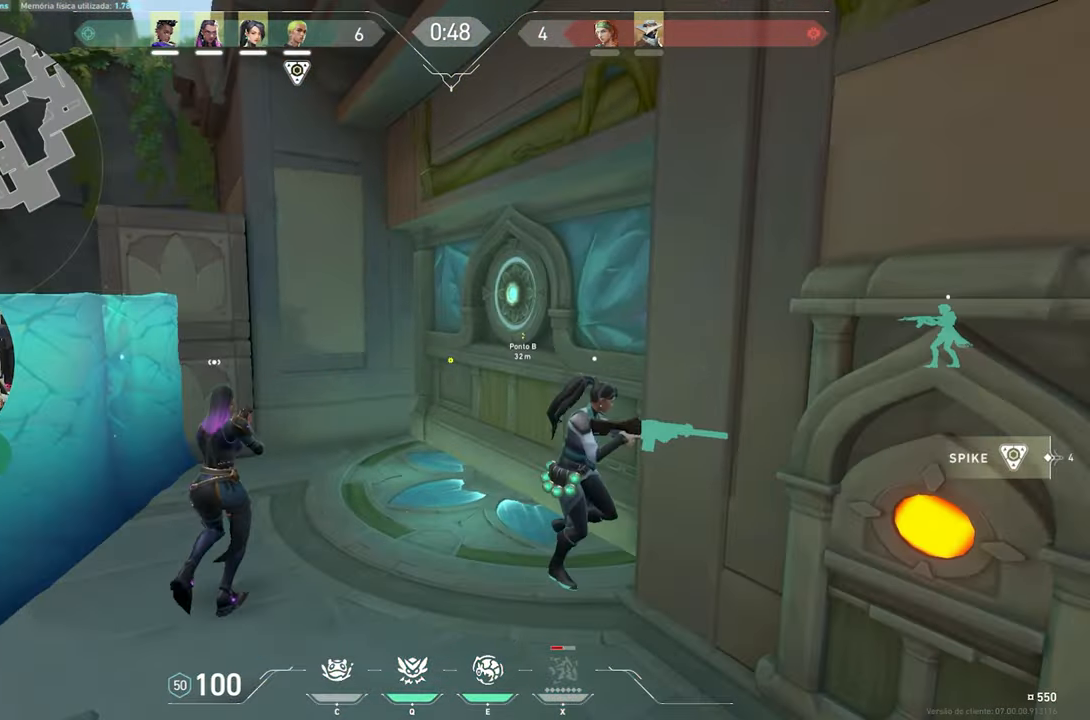
Gameplay with keyboard and mouse; each line is a JSON object with the keys and mouse buttons held at the frame after it. "events" lists presses ("down") and releases ("up") of "1", "2", "3", "4", "5", "a", "alt", "c", "caps_lock", "ctrl", "d", "e", "f", "g", "q", "r", "s", "shift", "space", "t", "tab", "v", "w", "x", "z", "mouse_left", "mouse_wheel" and "mouse_right" between this image and that frame as [ms after this image, input, new state], when the widget could be followed in between. "mouse_left", "mouse_wheel", "mouse_right" = the "left", "wheel", "right" buttons of the "mouse" list. No other keys are recorded. "wheel" means that the mouse wheel is clicked or scrolled. "mouse_move" is the direction in which the mouse moves at that frame (one of eight, or "still"), when it could be read.
{"keys": ["a"], "mouse": [], "mouse_move": "right", "events": [[333, "a", "down"], [333, "w", "up"]]}
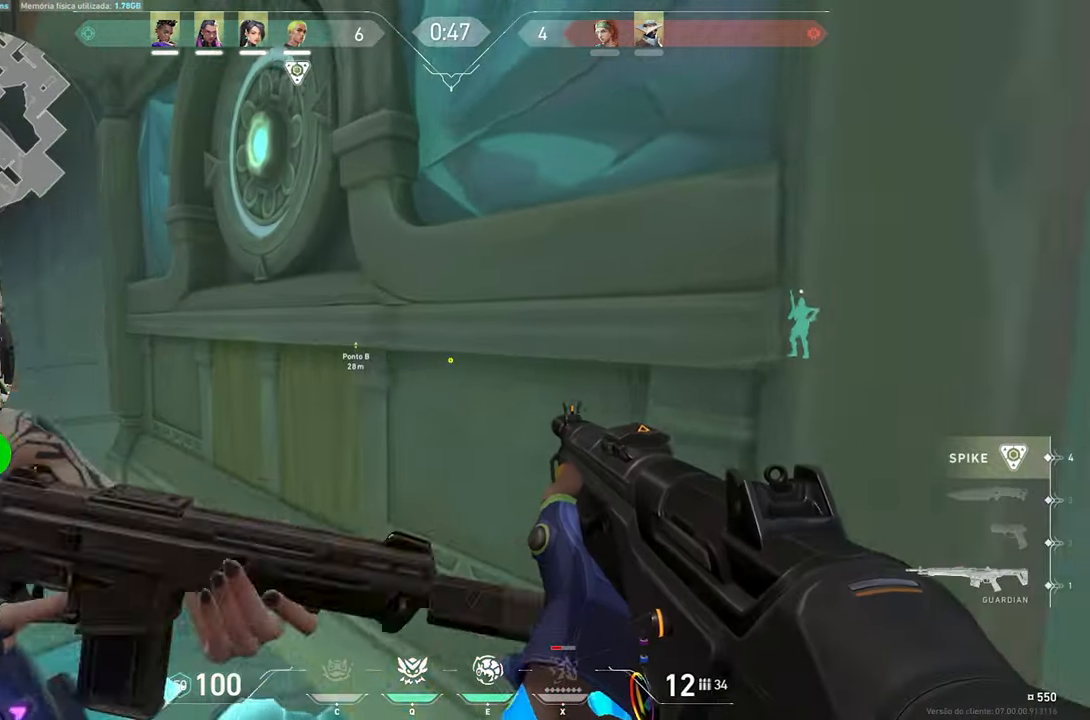
{"keys": ["a"], "mouse": [], "mouse_move": "still", "events": []}
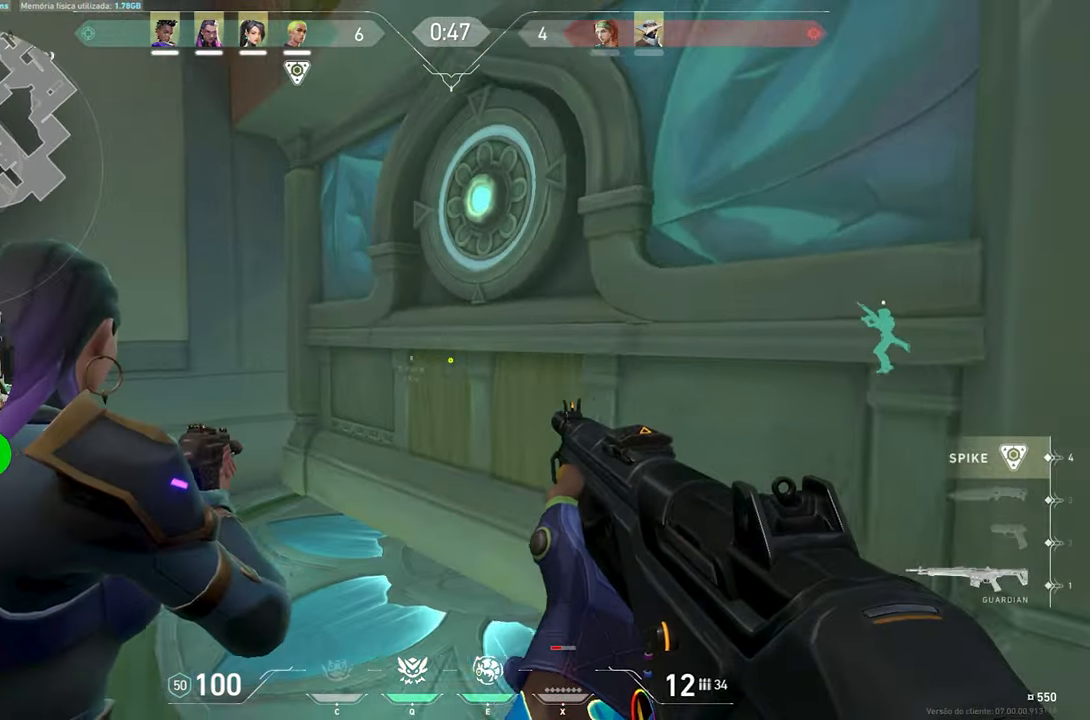
{"keys": ["w"], "mouse": [], "mouse_move": "still", "events": [[33, "w", "down"], [133, "a", "up"]]}
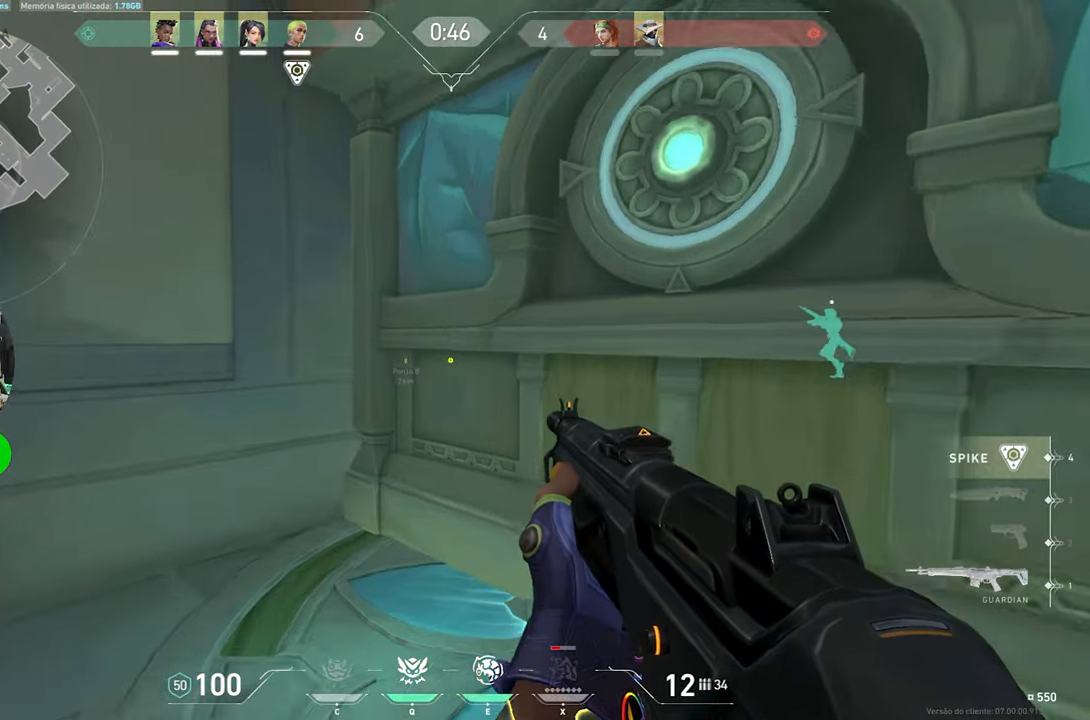
{"keys": ["a", "w"], "mouse": [], "mouse_move": "right", "events": [[100, "a", "down"]]}
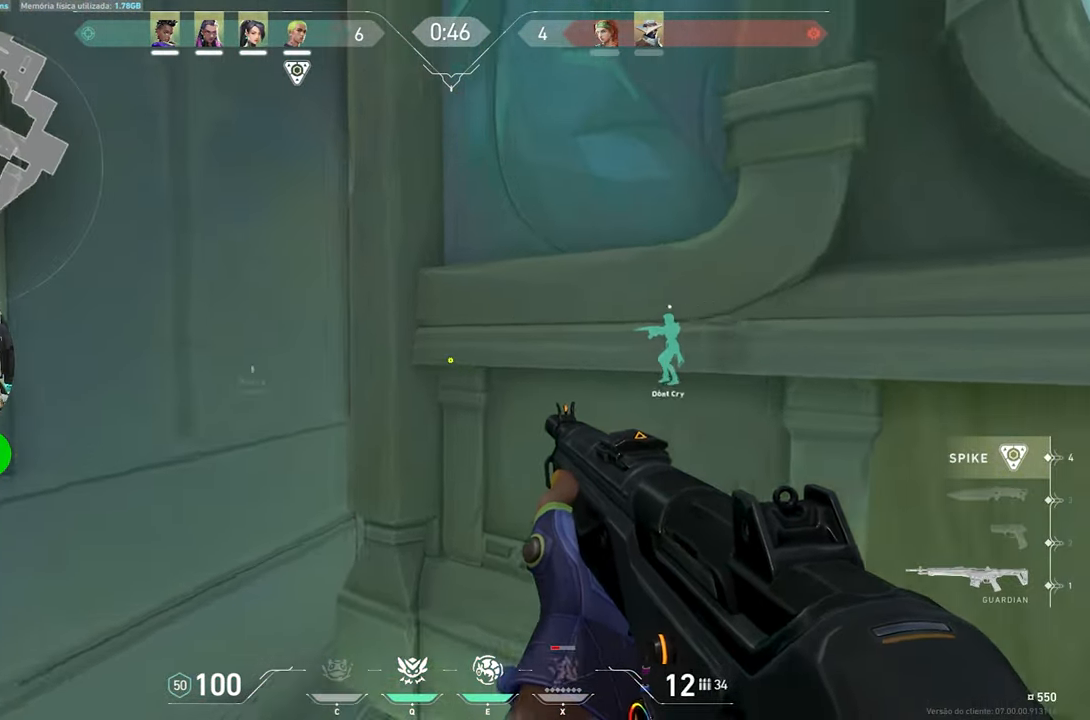
{"keys": ["w"], "mouse": [], "mouse_move": "still", "events": [[217, "a", "up"]]}
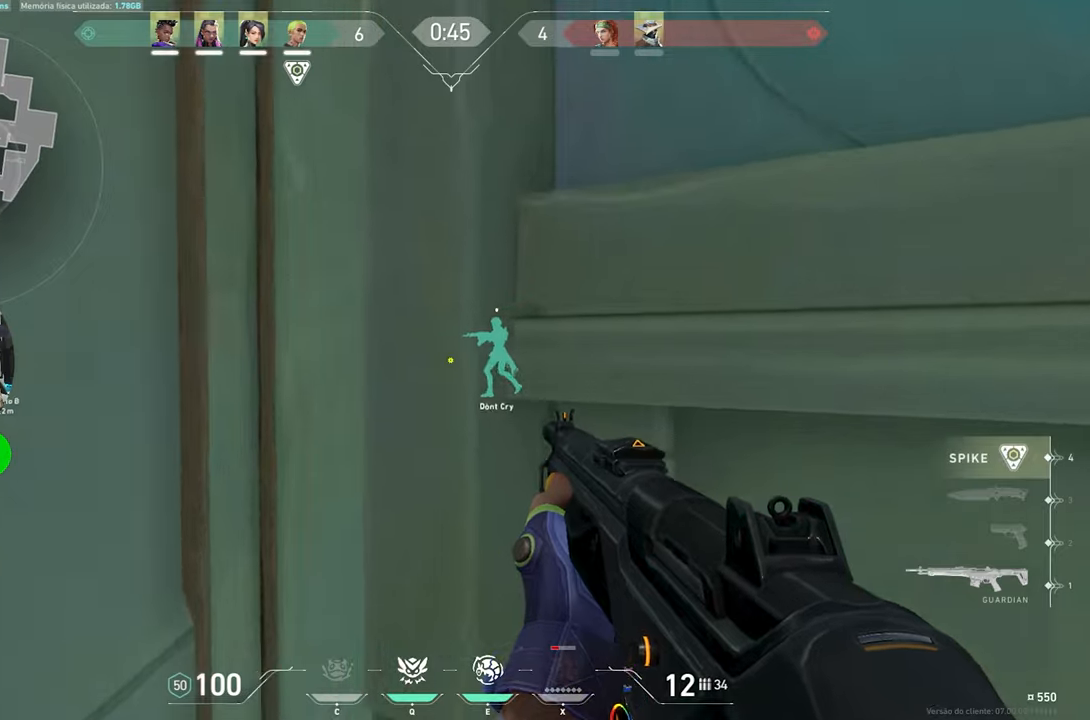
{"keys": ["w"], "mouse": [], "mouse_move": "still", "events": [[234, "d", "down"], [267, "d", "up"], [284, "q", "down"], [434, "q", "up"]]}
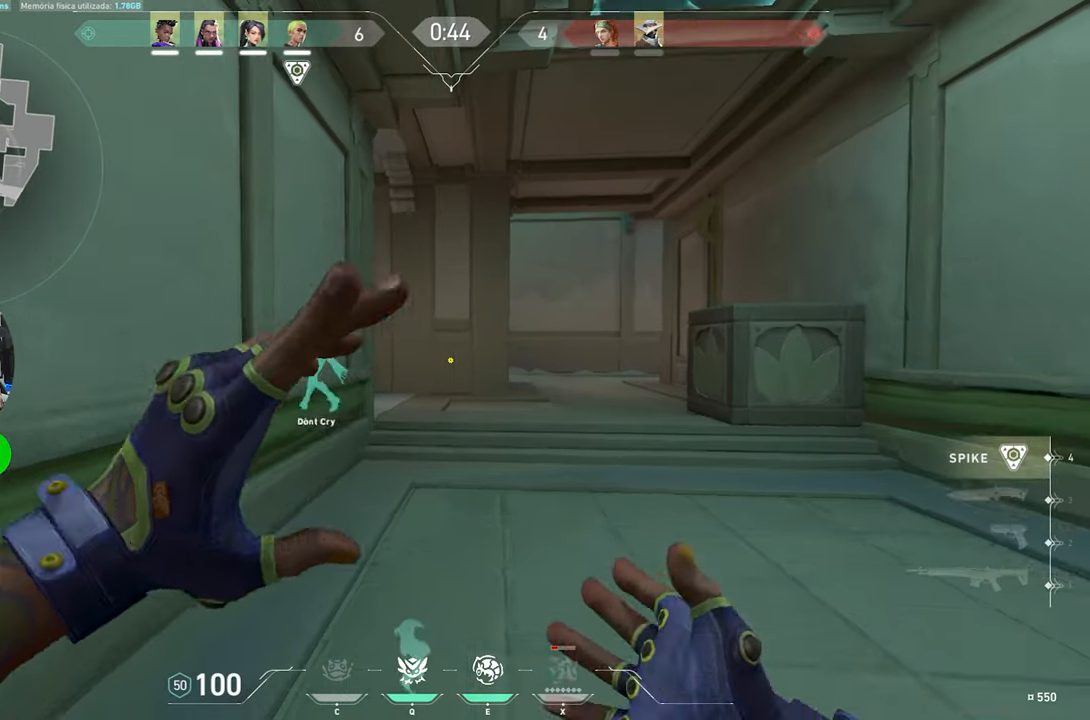
{"keys": ["d", "w"], "mouse": [], "mouse_move": "left", "events": [[34, "d", "down"]]}
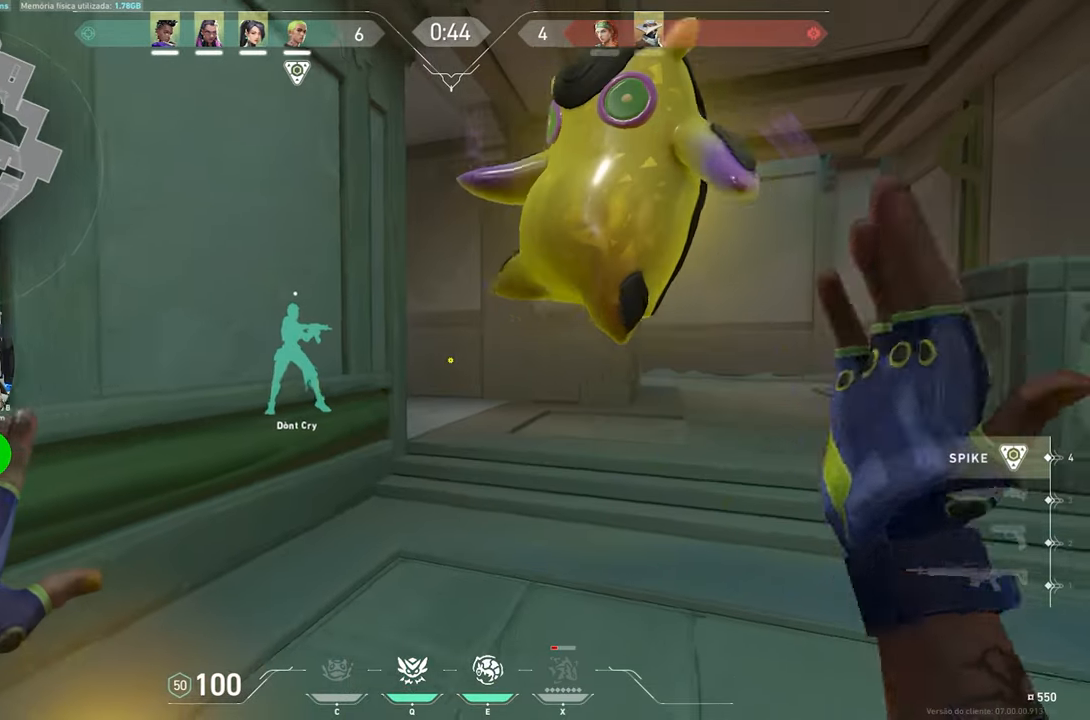
{"keys": ["d", "w"], "mouse": [], "mouse_move": "left", "events": [[134, "w", "up"], [284, "w", "down"]]}
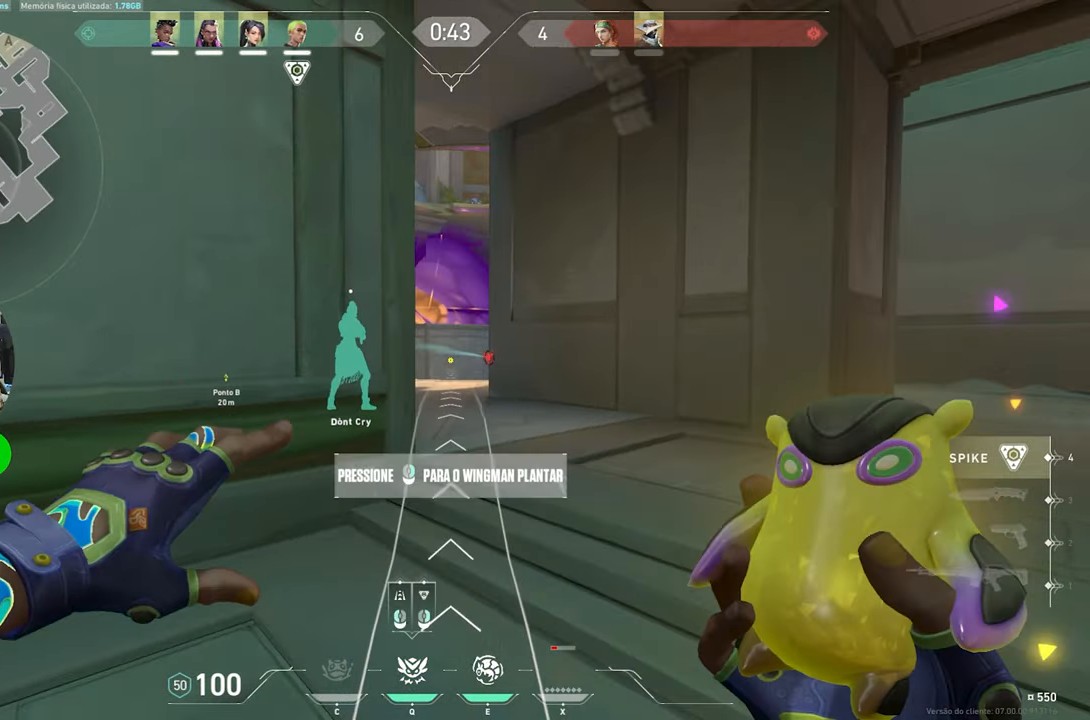
{"keys": ["d", "w"], "mouse": [], "mouse_move": "left", "events": []}
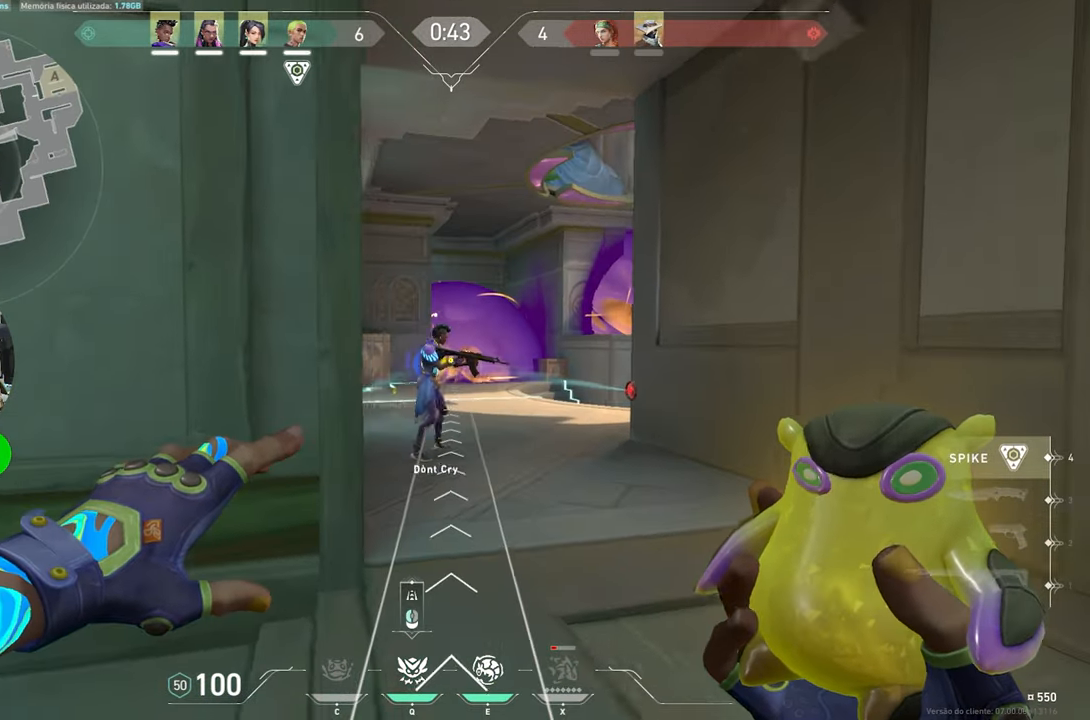
{"keys": [], "mouse": ["right"], "mouse_move": "left", "events": [[84, "w", "up"], [250, "d", "up"], [400, "mouse_right", "down"]]}
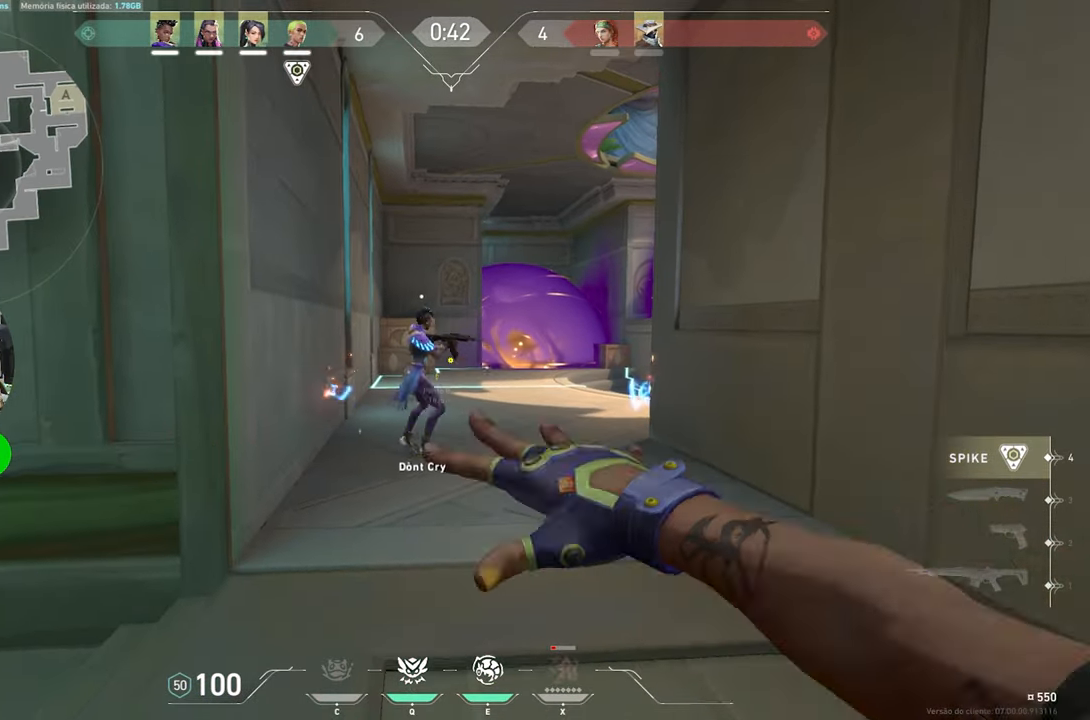
{"keys": ["w"], "mouse": [], "mouse_move": "right", "events": [[50, "mouse_right", "up"], [367, "w", "down"]]}
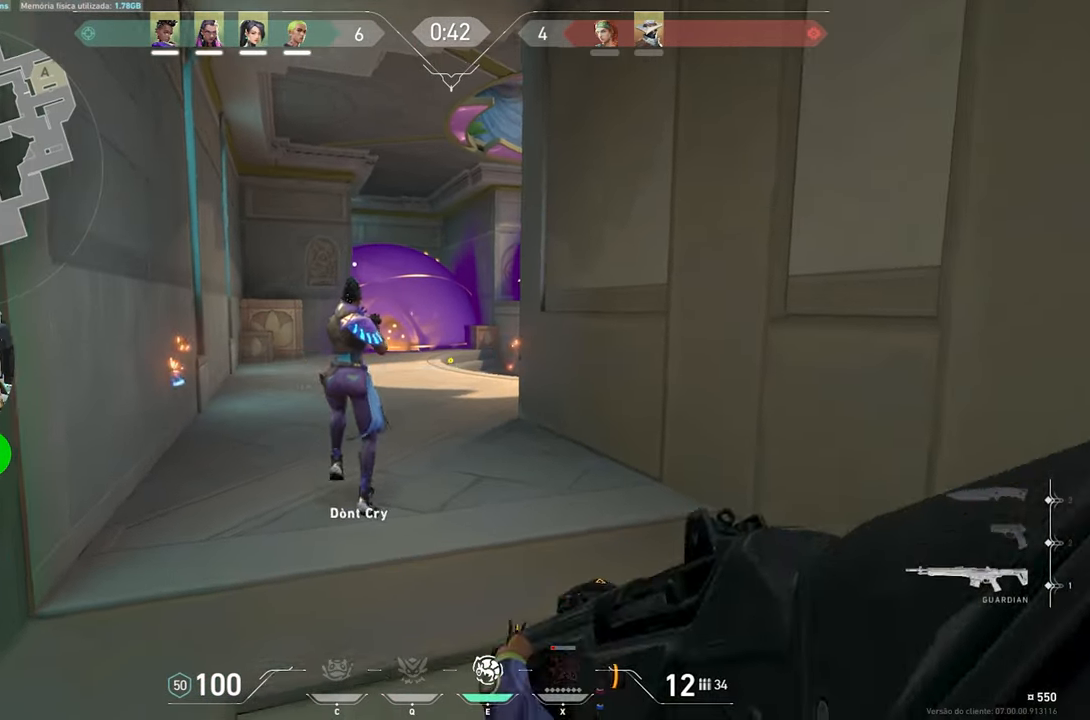
{"keys": ["d"], "mouse": [], "events": [[200, "a", "down"], [300, "a", "up"], [334, "d", "down"], [334, "w", "up"]]}
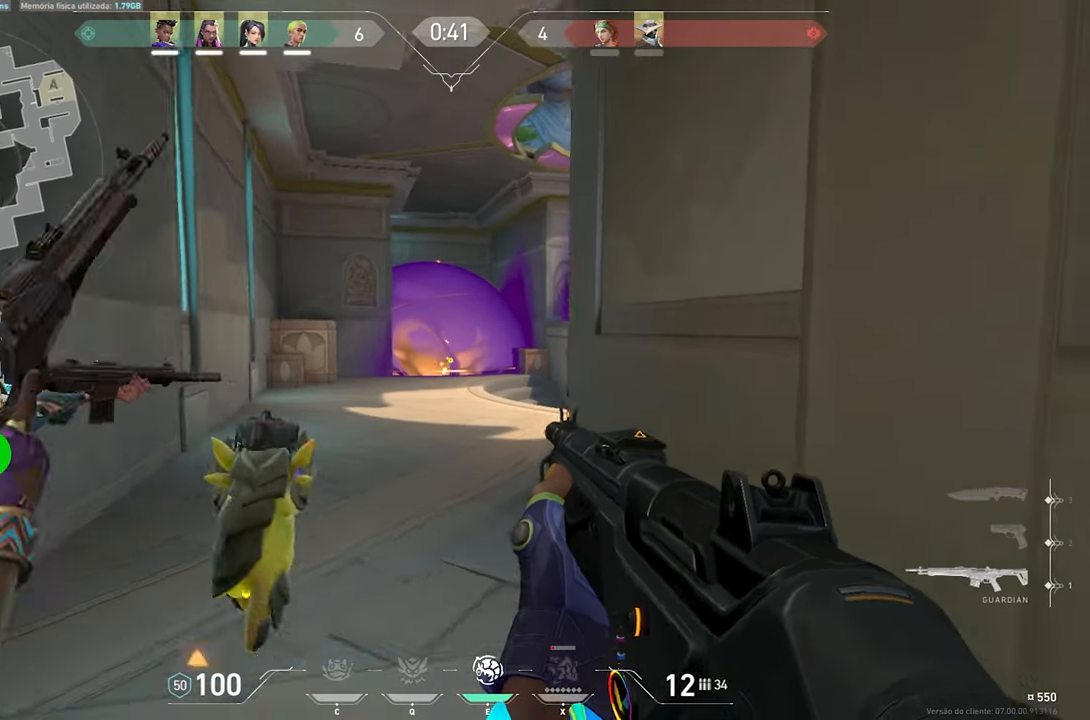
{"keys": ["v"], "mouse": [], "mouse_move": "still", "events": [[217, "d", "up"], [250, "a", "down"], [300, "a", "up"], [350, "v", "down"]]}
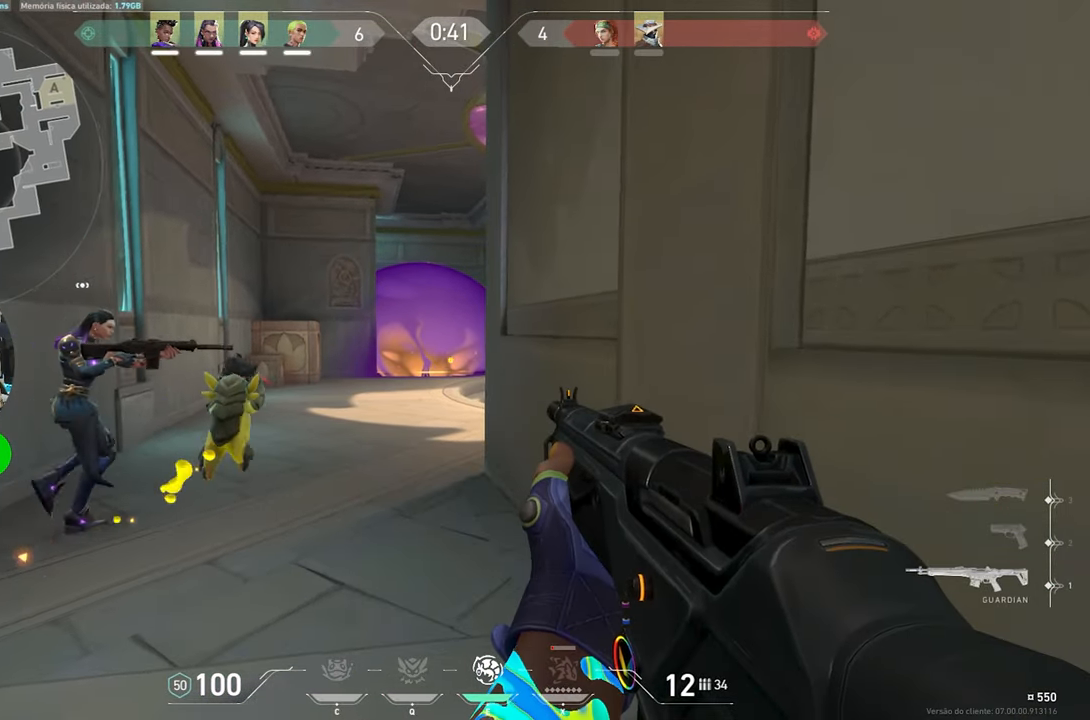
{"keys": ["v"], "mouse": [], "mouse_move": "right", "events": []}
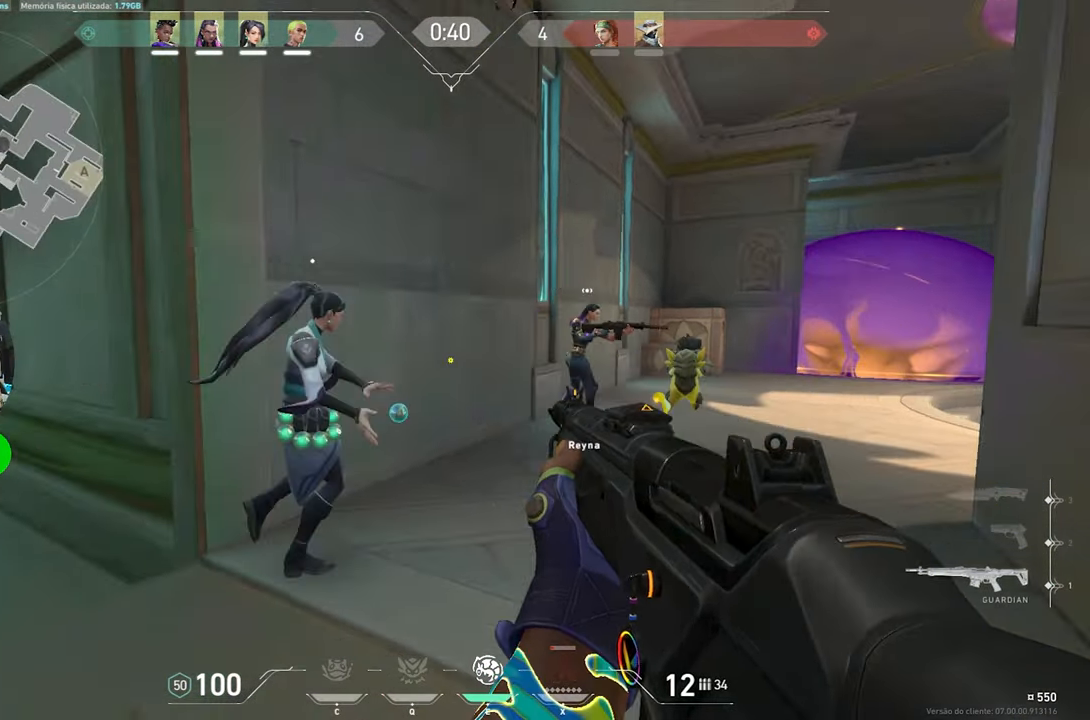
{"keys": ["w"], "mouse": [], "mouse_move": "up", "events": [[50, "w", "down"], [150, "v", "up"], [284, "e", "down"], [433, "e", "up"]]}
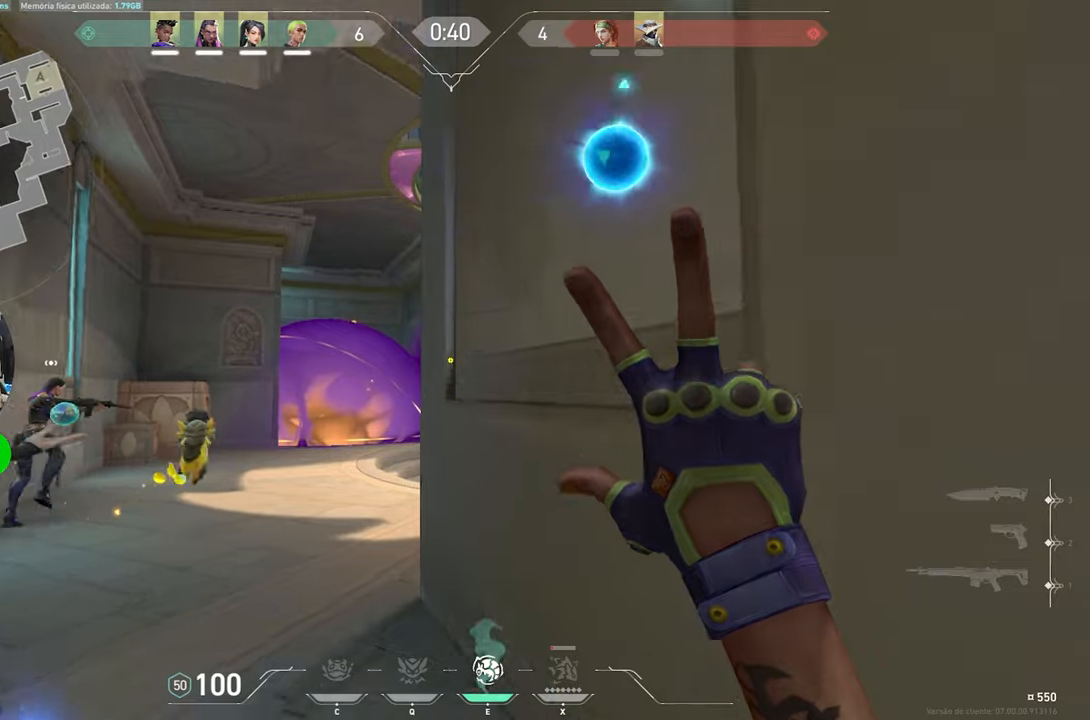
{"keys": ["s"], "mouse": [], "mouse_move": "still", "events": [[166, "a", "down"], [450, "a", "up"], [450, "s", "down"], [450, "w", "up"]]}
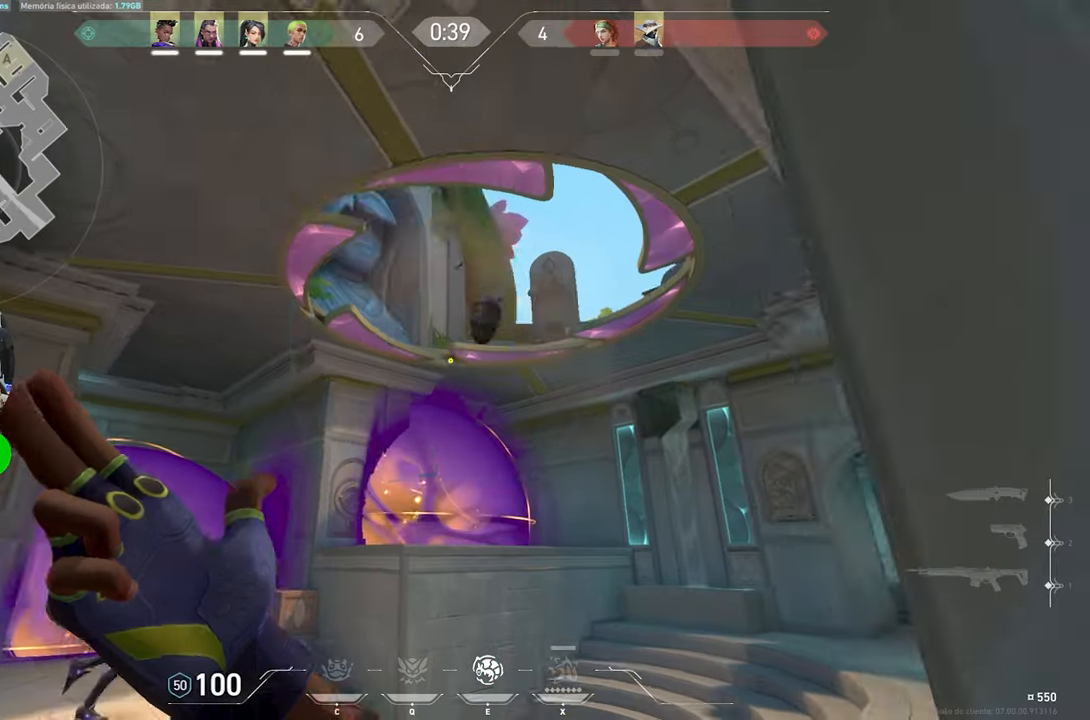
{"keys": ["a"], "mouse": [], "mouse_move": "still", "events": [[216, "a", "down"], [300, "s", "up"]]}
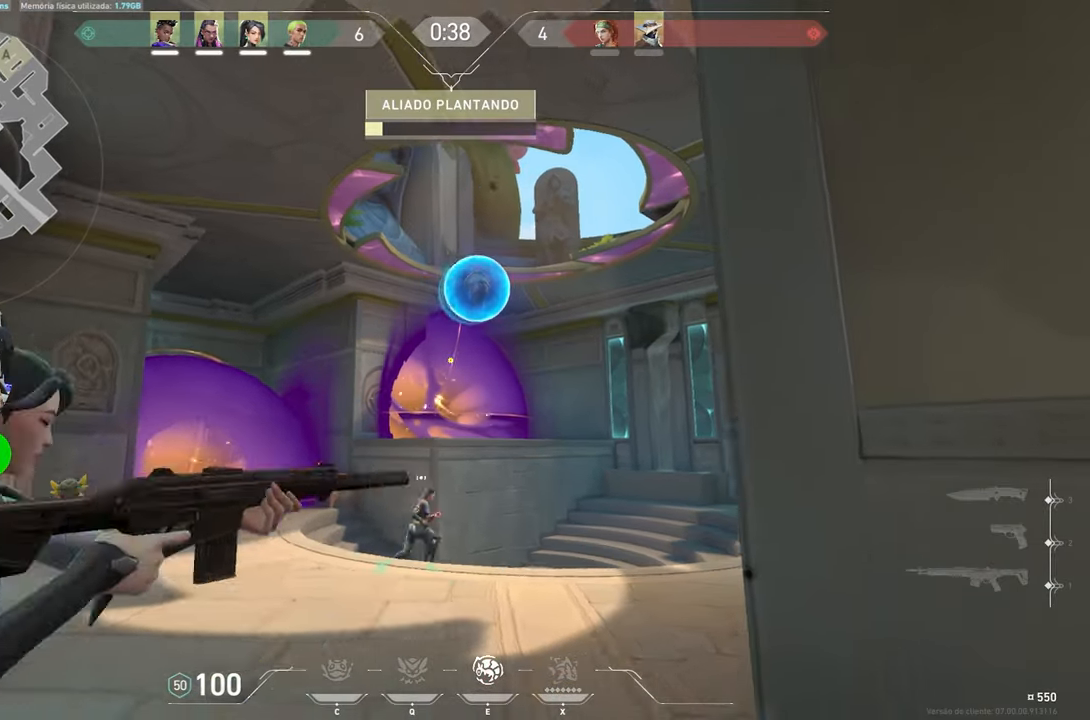
{"keys": ["a", "w"], "mouse": [], "mouse_move": "still", "events": [[150, "w", "down"]]}
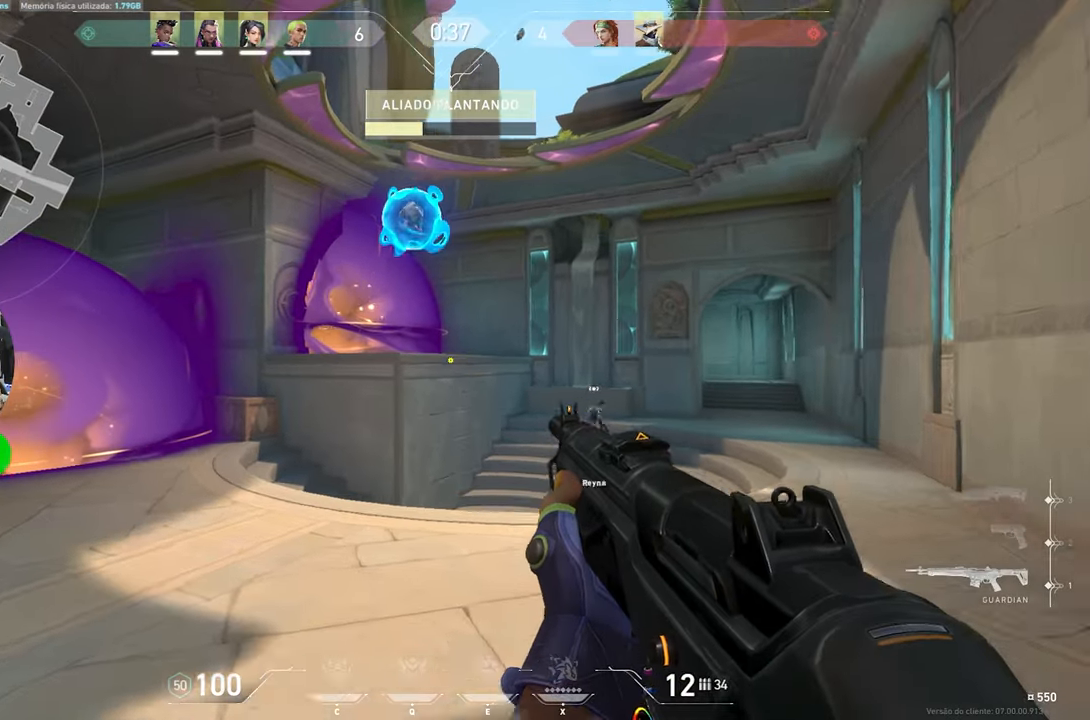
{"keys": ["a", "w"], "mouse": [], "mouse_move": "still", "events": []}
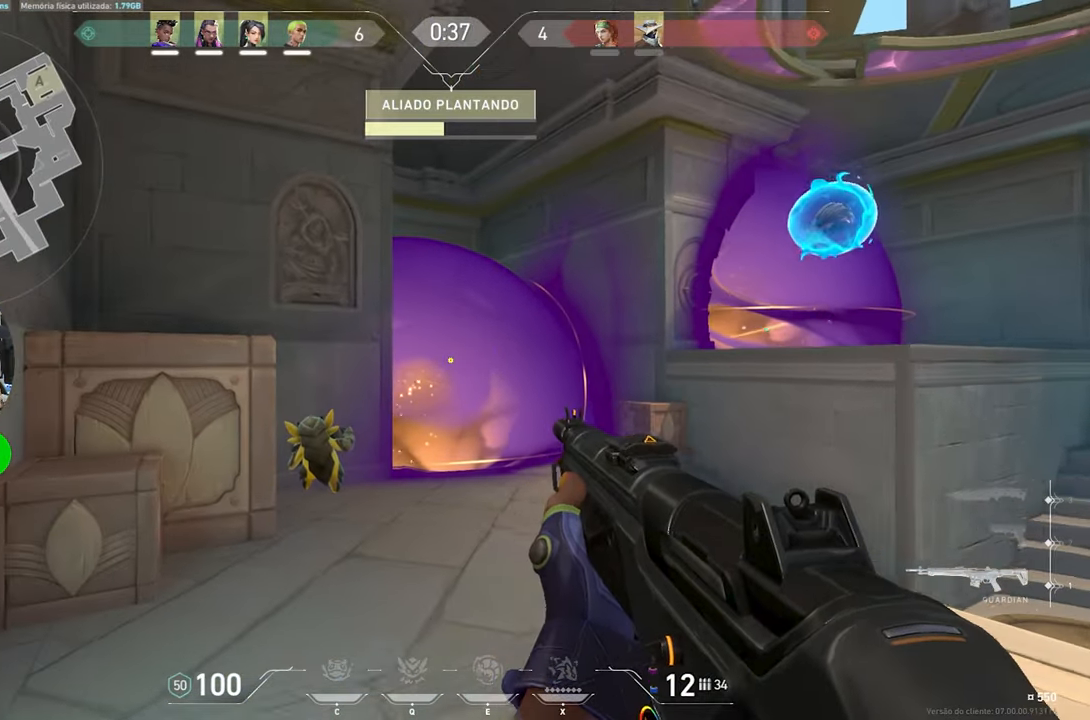
{"keys": ["a", "space"], "mouse": [], "mouse_move": "still", "events": [[416, "space", "down"], [466, "w", "up"]]}
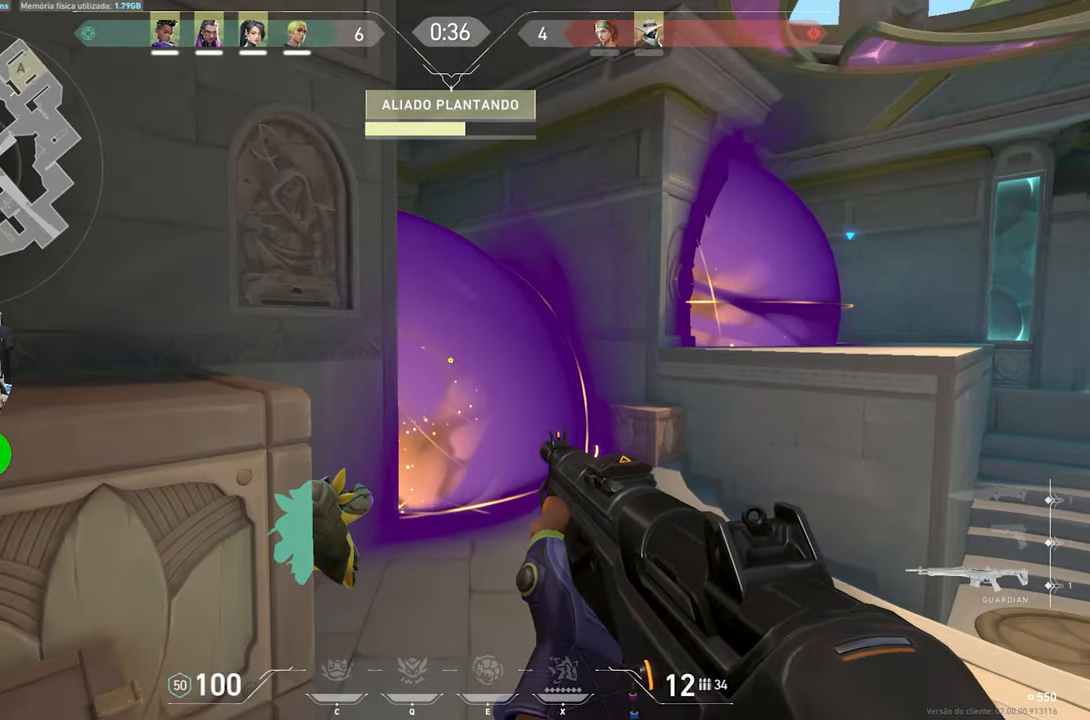
{"keys": ["a"], "mouse": [], "mouse_move": "up-left", "events": [[16, "space", "up"]]}
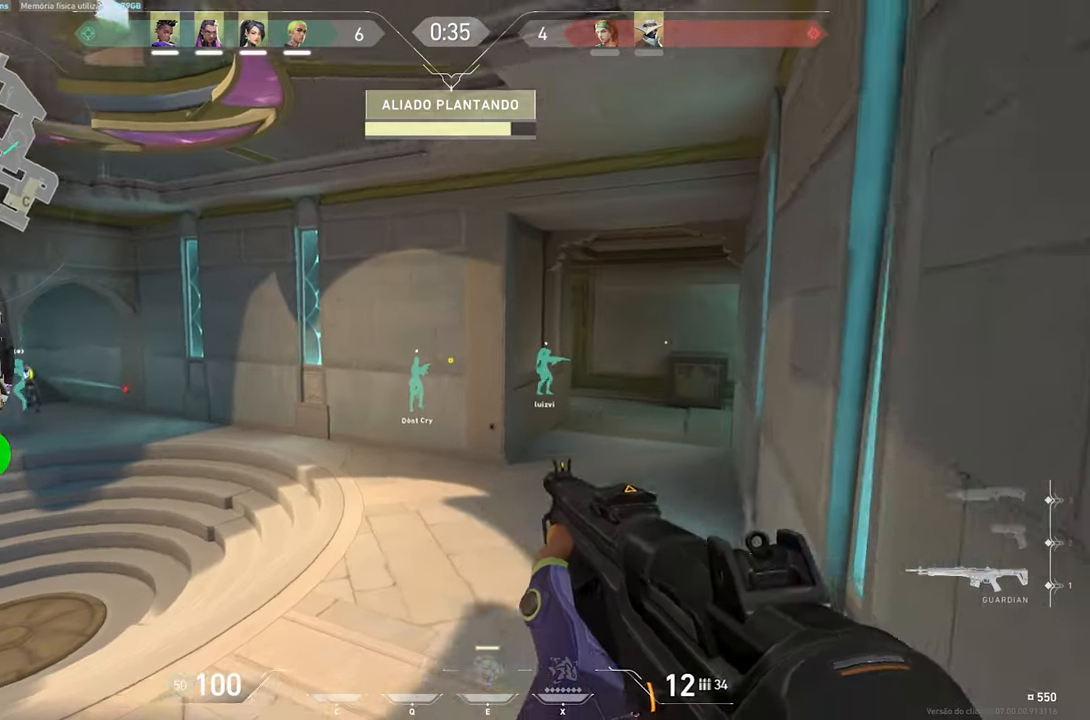
{"keys": [], "mouse": [], "mouse_move": "still", "events": [[33, "a", "up"]]}
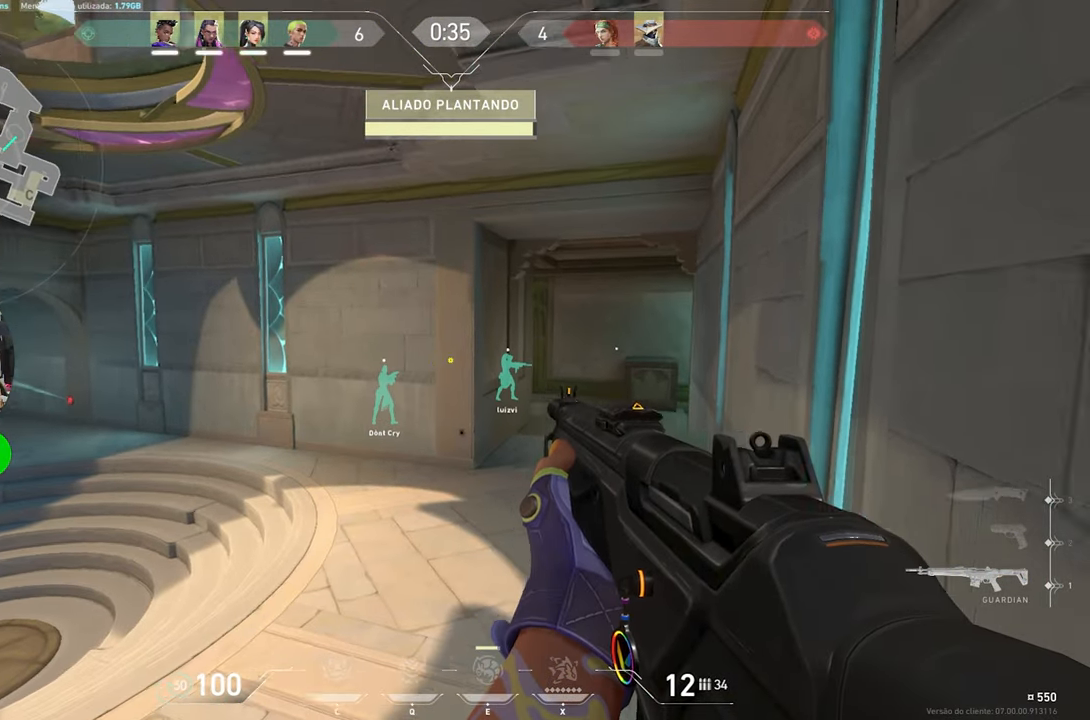
{"keys": ["a", "s"], "mouse": [], "mouse_move": "up-right", "events": [[233, "s", "down"], [466, "a", "down"]]}
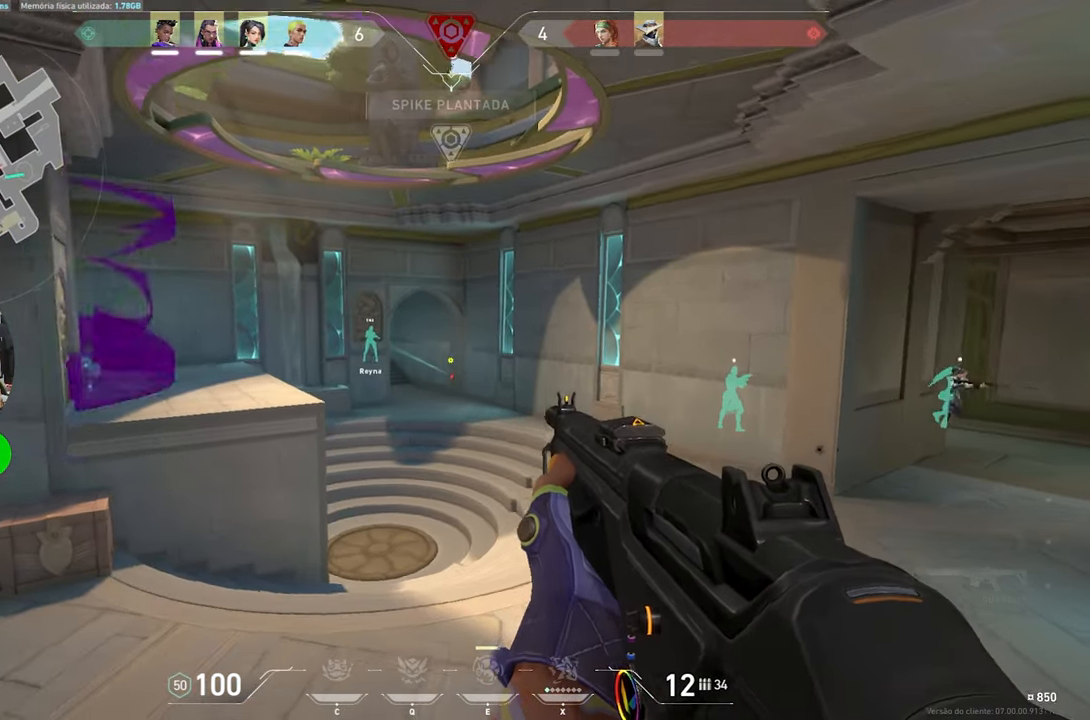
{"keys": ["ctrl", "shift"], "mouse": [], "mouse_move": "still", "events": [[50, "s", "up"], [333, "a", "up"], [400, "ctrl", "down"], [400, "shift", "down"]]}
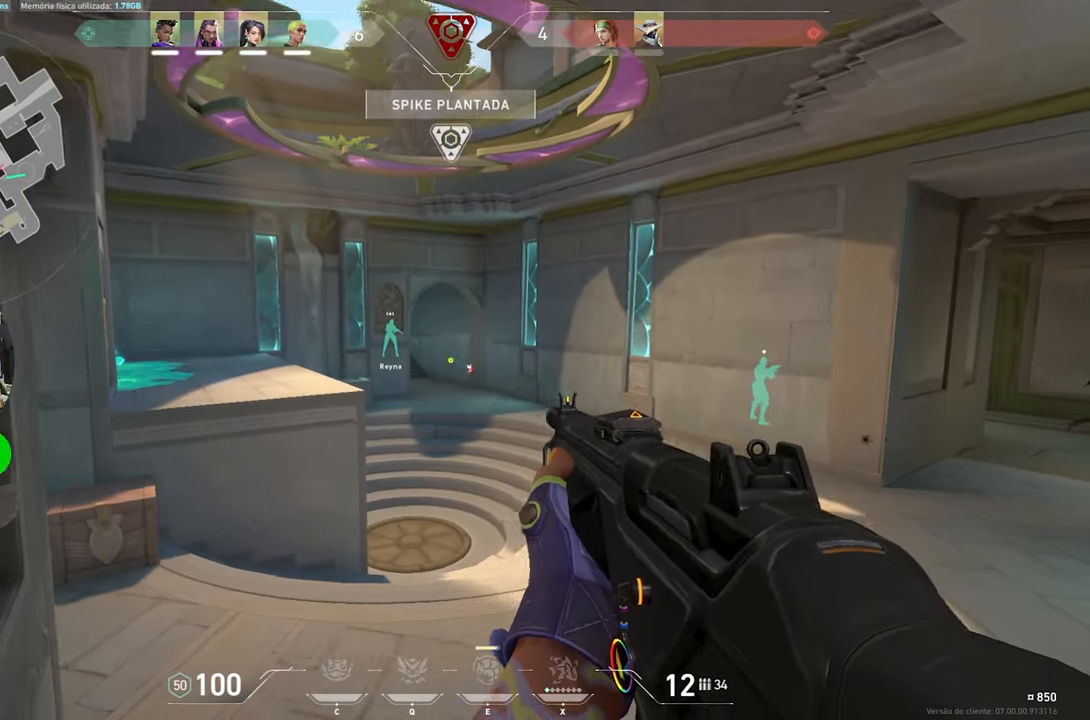
{"keys": ["ctrl", "shift"], "mouse": [], "mouse_move": "still", "events": [[16, "mouse_right", "down"], [316, "mouse_right", "up"]]}
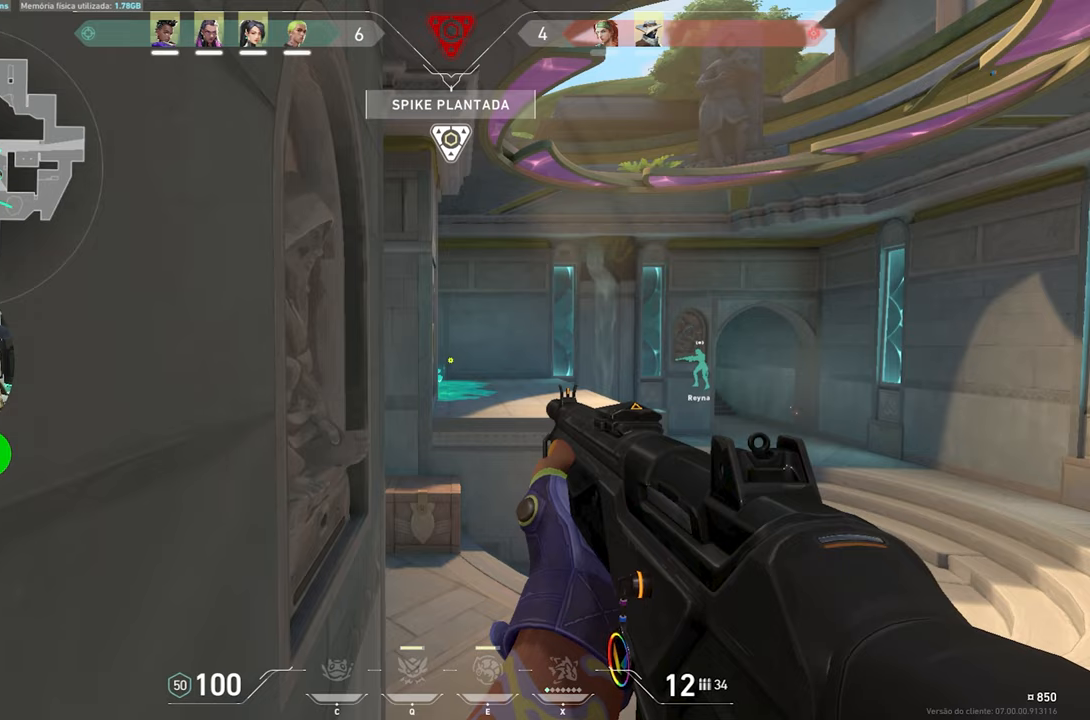
{"keys": ["ctrl", "shift"], "mouse": [], "mouse_move": "still", "events": []}
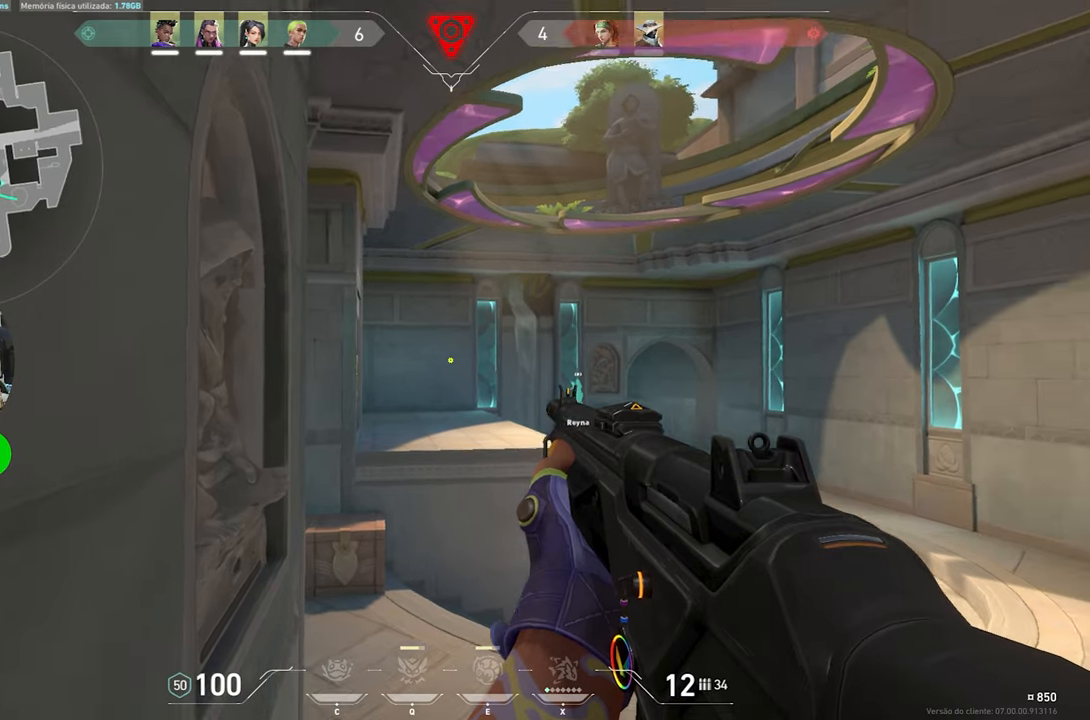
{"keys": ["ctrl", "shift", "v"], "mouse": [], "mouse_move": "still", "events": [[217, "v", "down"]]}
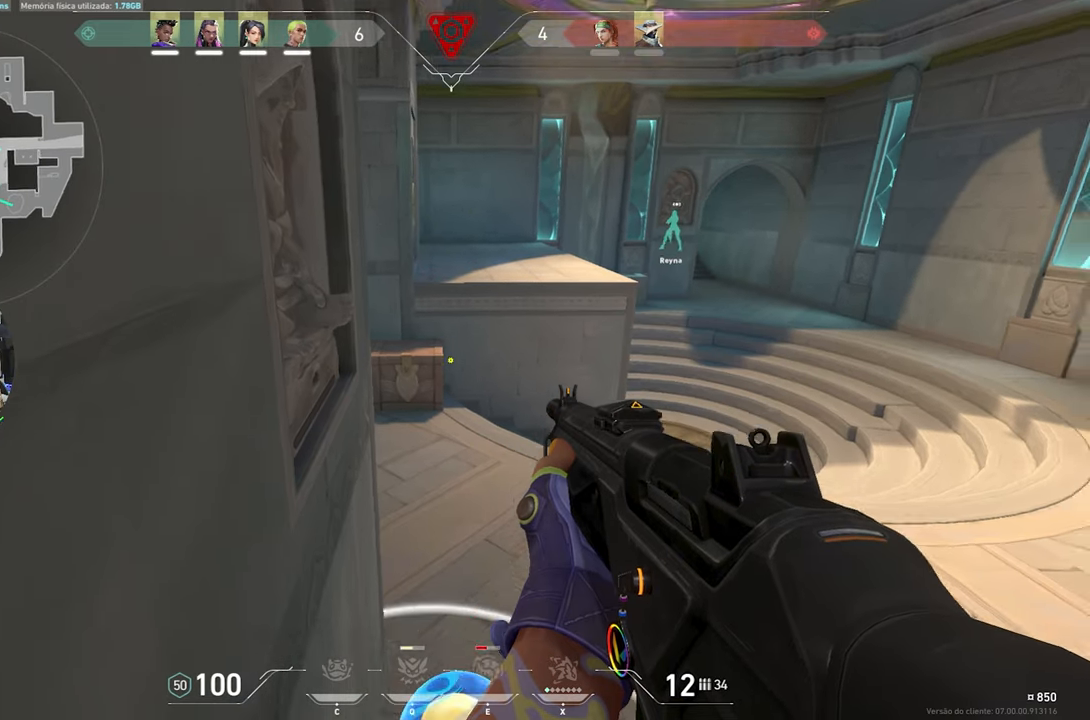
{"keys": ["ctrl", "shift"], "mouse": [], "mouse_move": "still", "events": [[100, "v", "up"]]}
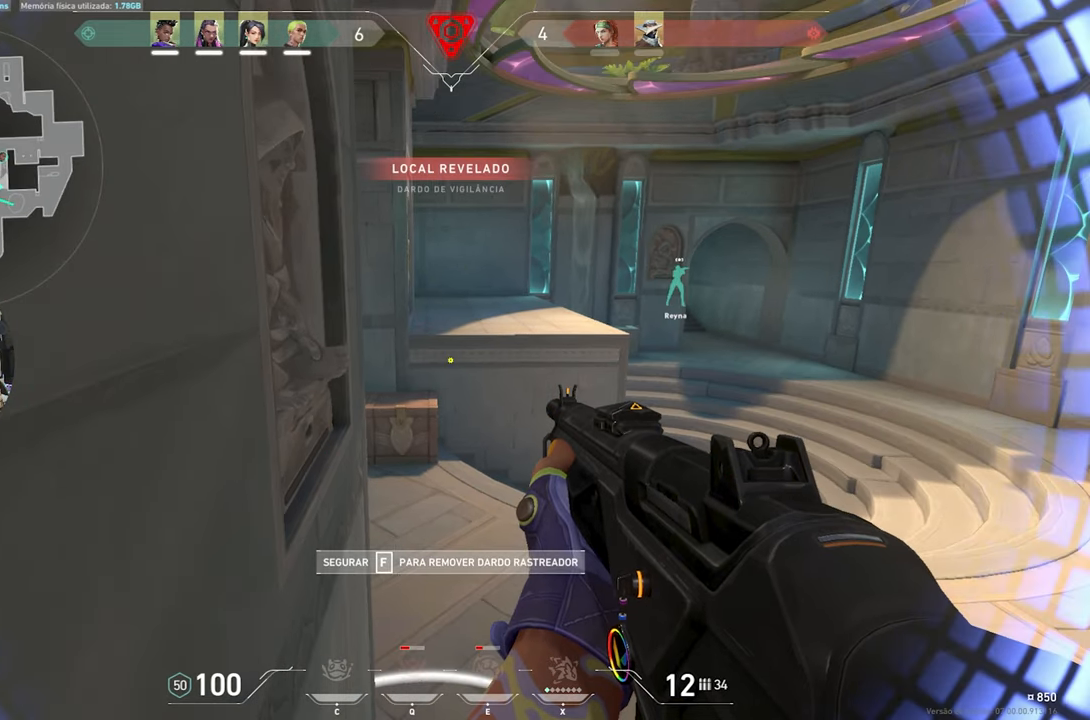
{"keys": ["a"], "mouse": ["left"], "mouse_move": "still", "events": [[17, "ctrl", "up"], [17, "f", "down"], [17, "shift", "up"], [117, "f", "up"], [167, "mouse_left", "down"], [167, "shift", "down"], [217, "ctrl", "down"], [267, "a", "down"], [267, "mouse_left", "up"], [300, "mouse_left", "down"], [400, "mouse_left", "up"], [450, "ctrl", "up"], [450, "shift", "up"], [500, "mouse_left", "down"]]}